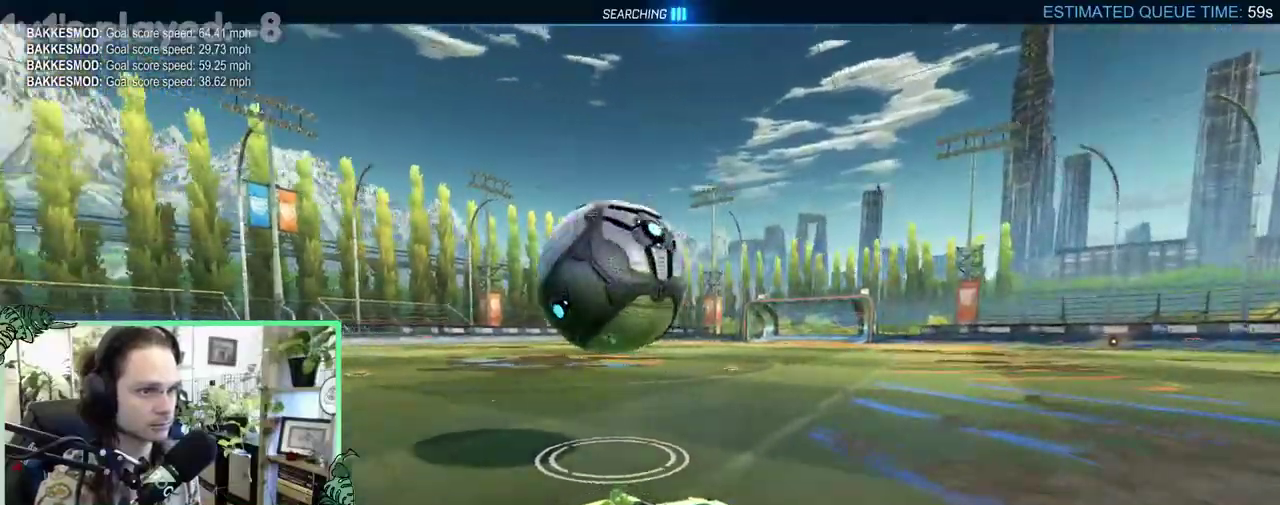
Gameplay with a controller (Xbox layout); each line is a JSON object with the inputs held at the frame after it. "events" lists button and stick changes between this image and that frame as [ms after this image, input, new state], when the widget could be followed in between. This overlay highlights the sticks when they move; stick clicks (L3 R3) are not distinguishable. This document gives stick clicks only as held states, not as events.
{"buttons": [], "left_stick": "center", "right_stick": "center", "events": [[17, "R2", "up"], [17, "left_stick", "center"], [183, "left_stick", "down-right"], [300, "left_stick", "center"]]}
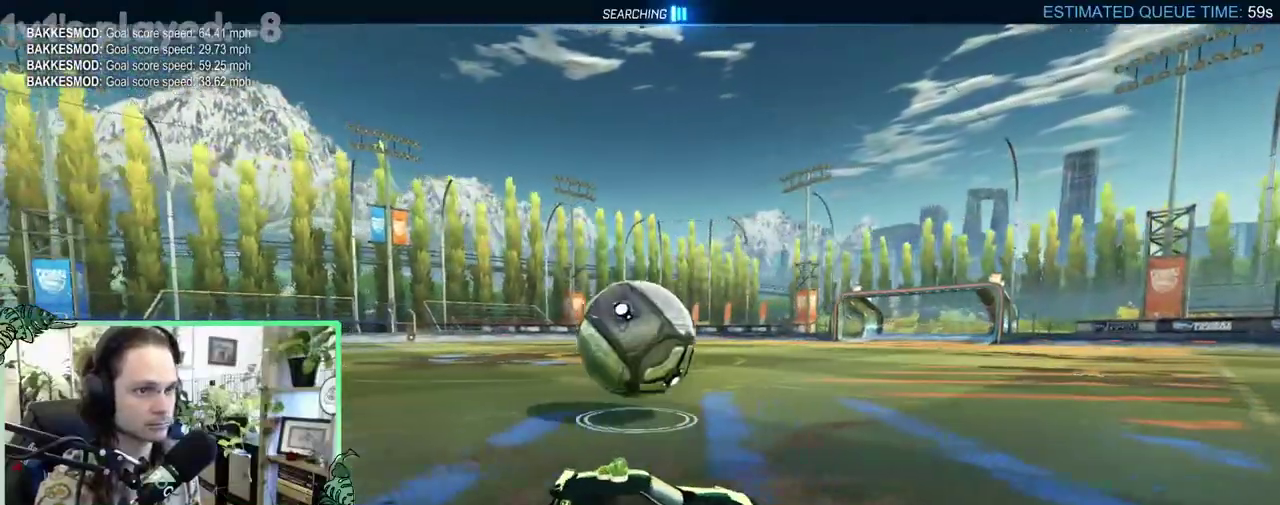
{"buttons": ["Y", "L1", "R2"], "left_stick": "up-left", "right_stick": "center", "events": [[17, "left_stick", "left"], [83, "left_stick", "center"], [117, "R2", "down"], [150, "B", "down"], [183, "left_stick", "left"], [250, "left_stick", "center"], [417, "B", "up"], [417, "L1", "down"], [417, "left_stick", "up-left"], [483, "Y", "down"]]}
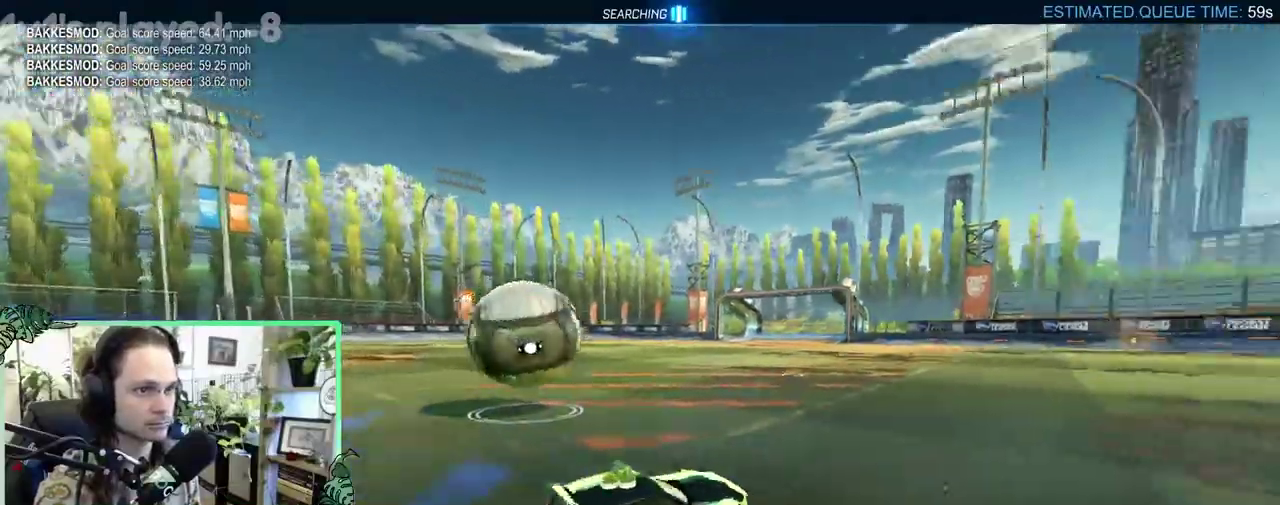
{"buttons": ["B", "R2"], "left_stick": "right", "right_stick": "center", "events": [[117, "Y", "up"], [150, "L1", "up"], [183, "B", "down"], [250, "left_stick", "left"], [300, "left_stick", "center"], [400, "left_stick", "right"]]}
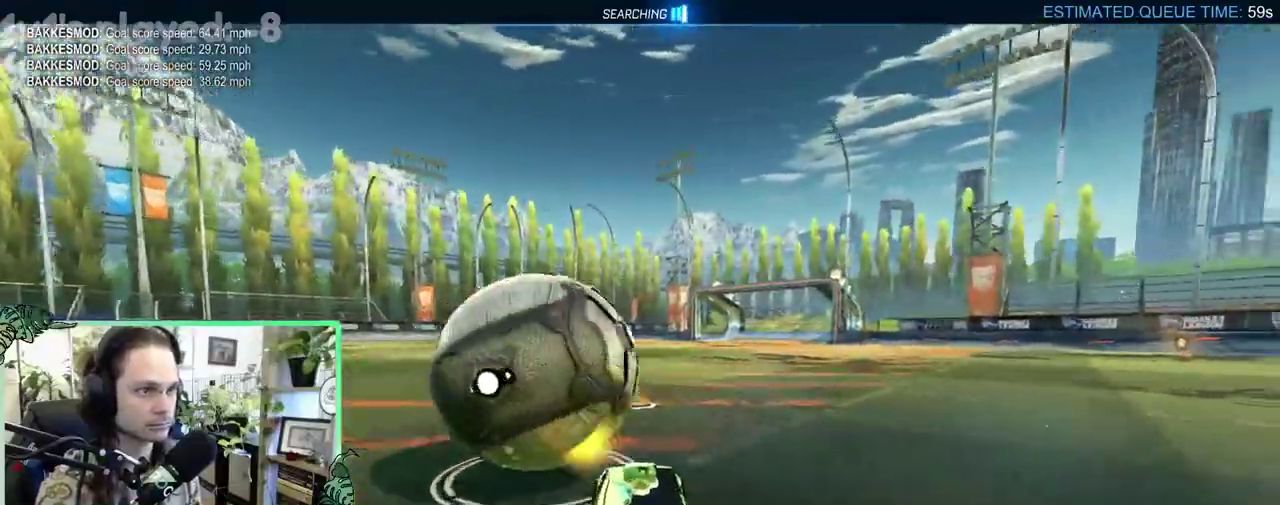
{"buttons": [], "left_stick": "left", "right_stick": "center", "events": [[133, "left_stick", "left"], [250, "left_stick", "center"], [317, "B", "up"], [350, "R2", "up"], [467, "left_stick", "left"]]}
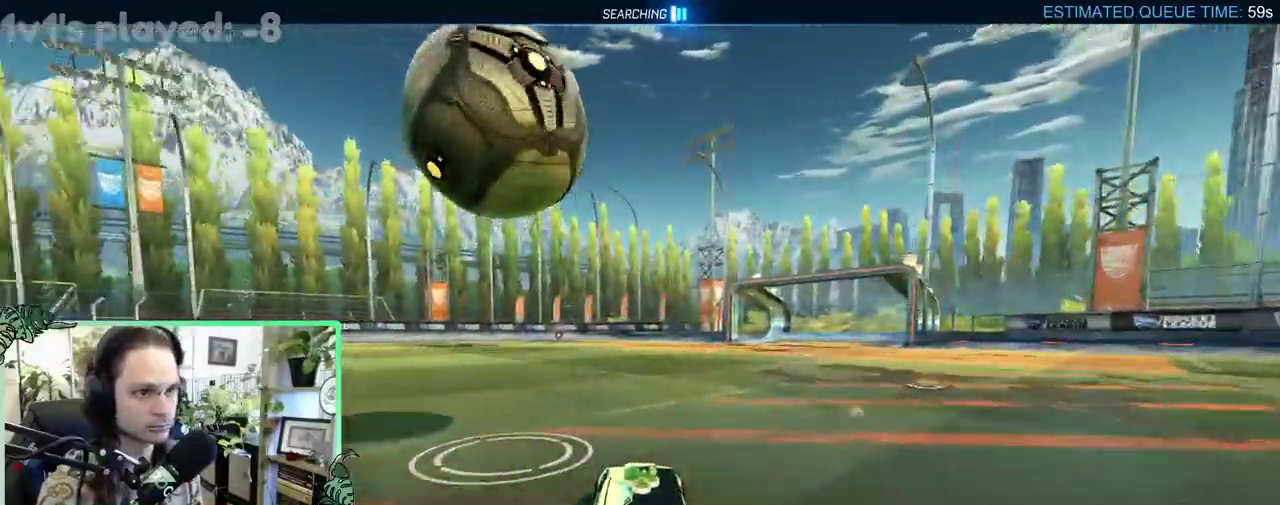
{"buttons": ["R2"], "left_stick": "center", "right_stick": "center", "events": [[50, "R2", "down"], [83, "B", "down"], [117, "left_stick", "center"], [317, "B", "up"]]}
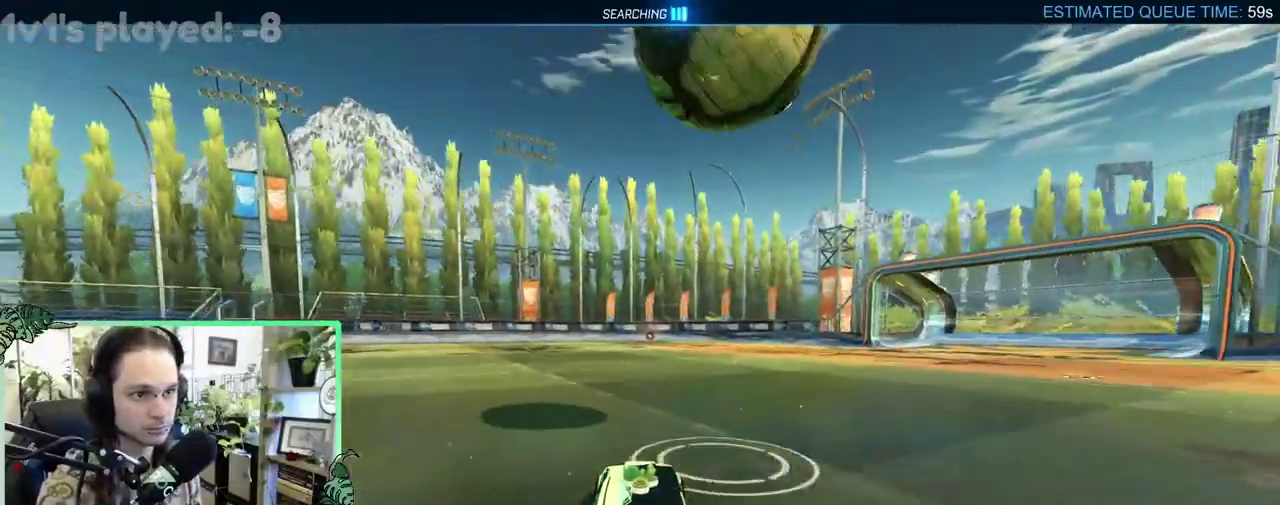
{"buttons": [], "left_stick": "center", "right_stick": "center", "events": [[350, "R2", "up"]]}
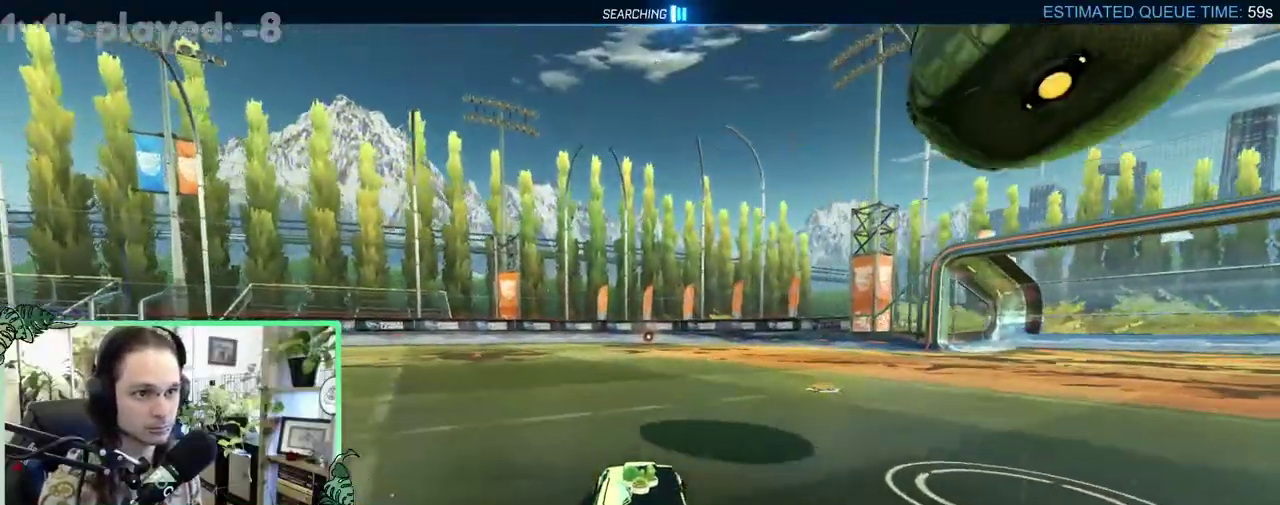
{"buttons": ["A", "B", "R2"], "left_stick": "right", "right_stick": "center", "events": [[150, "R2", "down"], [150, "left_stick", "right"], [183, "B", "down"], [483, "A", "down"]]}
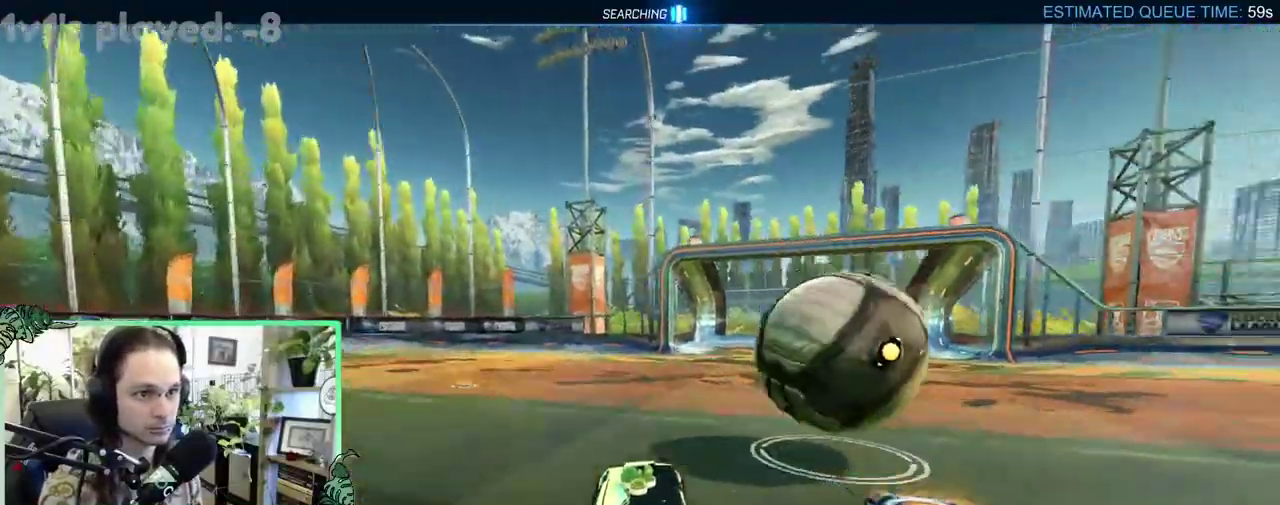
{"buttons": ["R2"], "left_stick": "down-left", "right_stick": "center", "events": [[50, "B", "up"], [83, "A", "up"], [83, "left_stick", "up-right"], [150, "A", "down"], [217, "A", "up"], [217, "left_stick", "left"], [317, "left_stick", "down-left"]]}
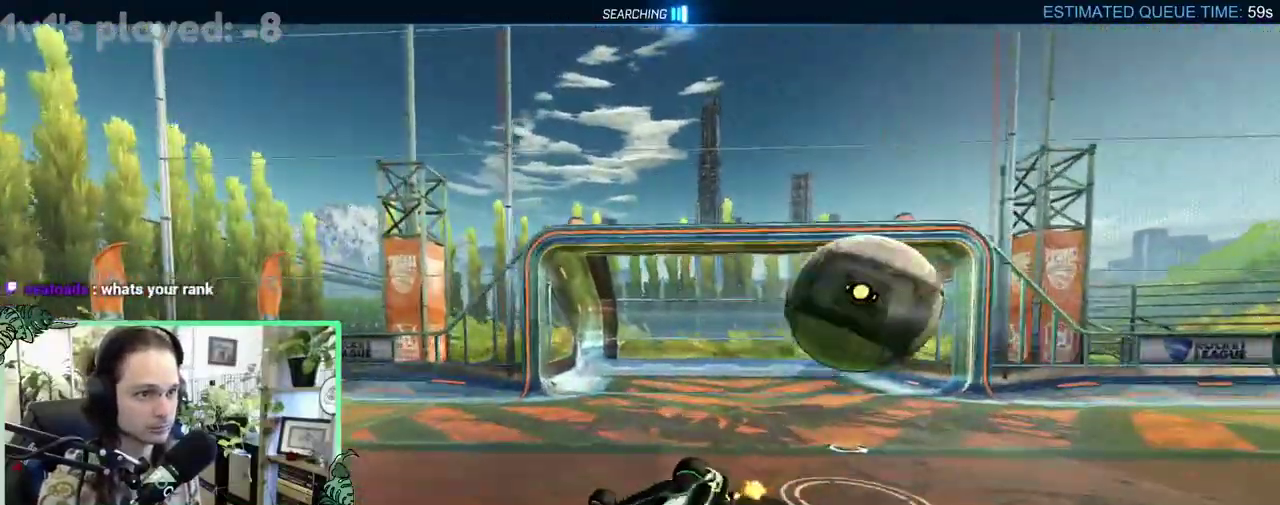
{"buttons": ["R1", "R2"], "left_stick": "up-right", "right_stick": "center", "events": [[17, "R1", "down"], [83, "Y", "down"], [150, "left_stick", "center"], [217, "Y", "up"], [283, "left_stick", "up-right"]]}
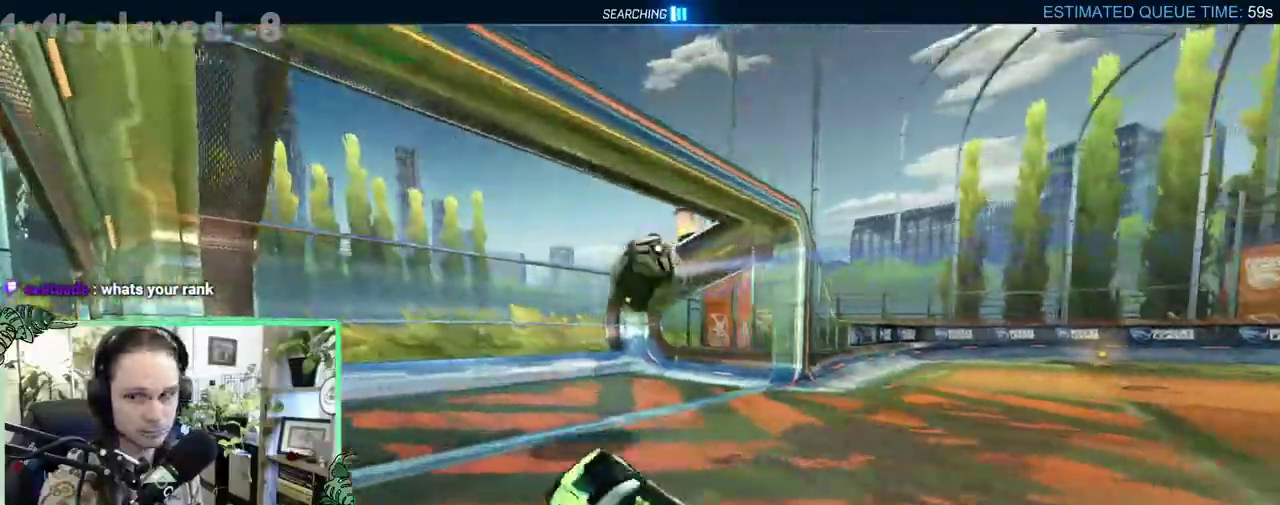
{"buttons": ["B", "R2"], "left_stick": "right", "right_stick": "center", "events": [[17, "left_stick", "center"], [50, "B", "down"], [200, "R1", "up"], [350, "left_stick", "right"]]}
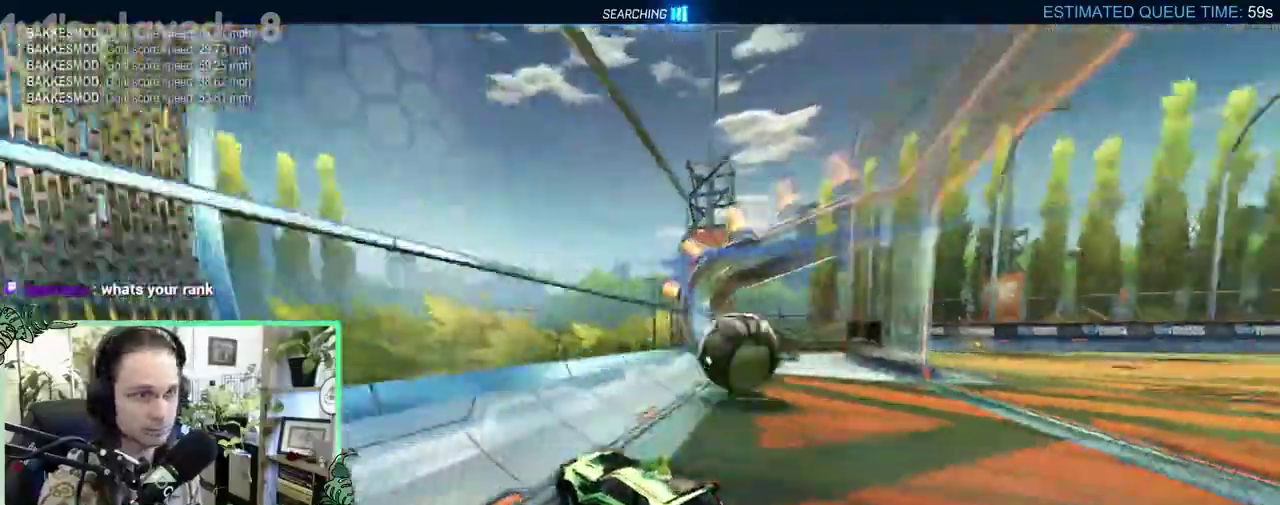
{"buttons": ["L2", "R1"], "left_stick": "left", "right_stick": "center", "events": [[83, "left_stick", "center"], [217, "left_stick", "down-left"], [300, "R2", "up"], [350, "B", "up"], [417, "L2", "down"], [417, "left_stick", "left"], [483, "R1", "down"]]}
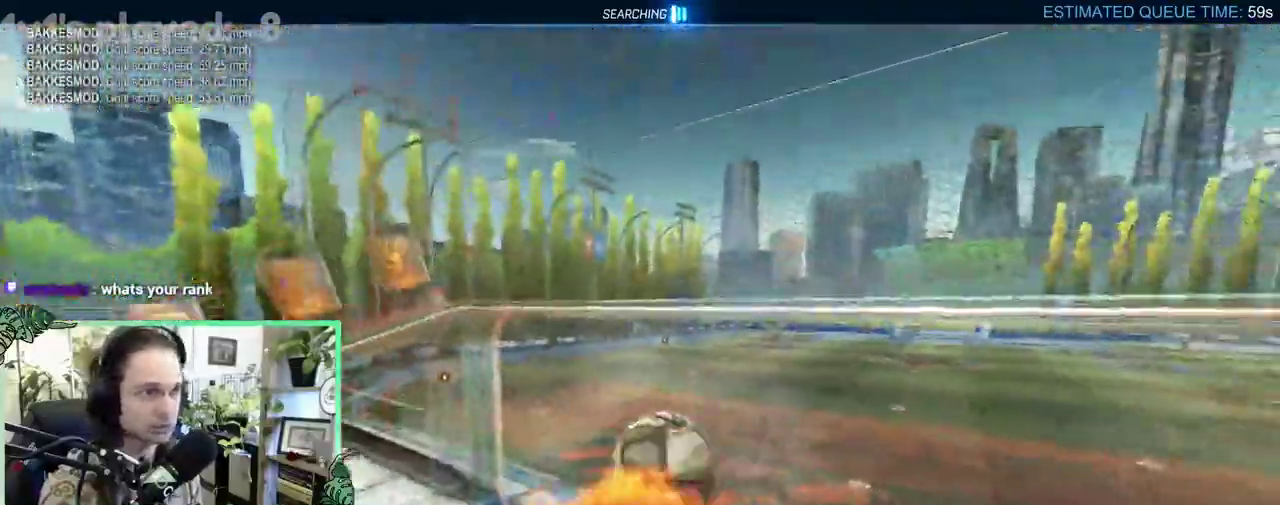
{"buttons": ["Y", "R1"], "left_stick": "down-left", "right_stick": "center", "events": [[17, "A", "down"], [133, "L2", "up"], [133, "left_stick", "center"], [183, "A", "up"], [317, "Y", "down"], [417, "left_stick", "down-left"]]}
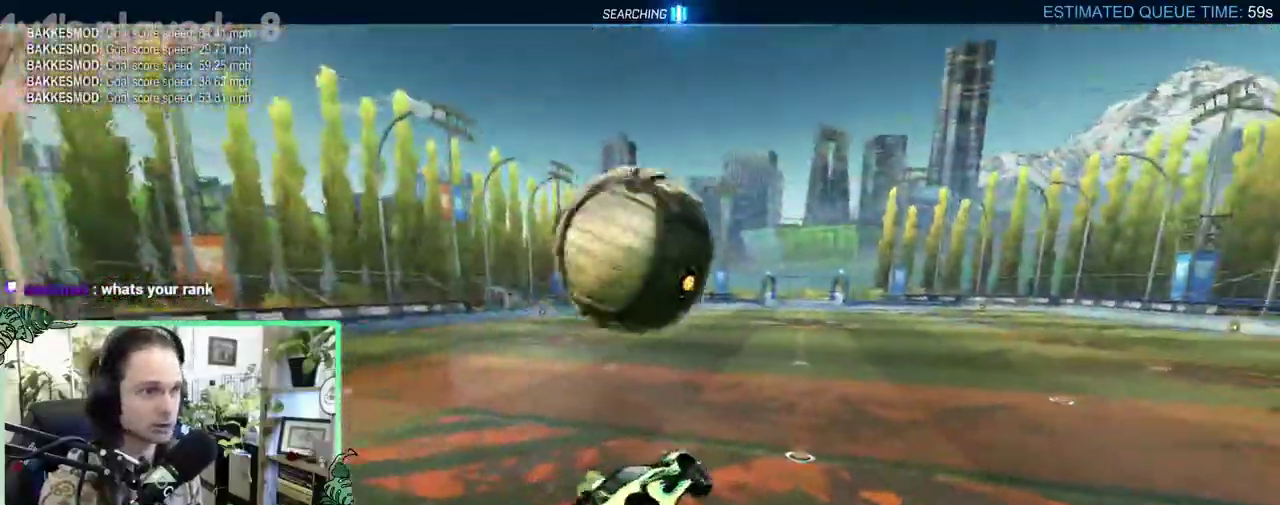
{"buttons": ["B", "R2"], "left_stick": "up-left", "right_stick": "center", "events": [[17, "Y", "up"], [150, "left_stick", "center"], [233, "R1", "up"], [300, "left_stick", "up-left"], [317, "L1", "down"], [350, "A", "down"], [350, "R2", "down"], [417, "L1", "up"], [450, "A", "up"], [450, "B", "down"]]}
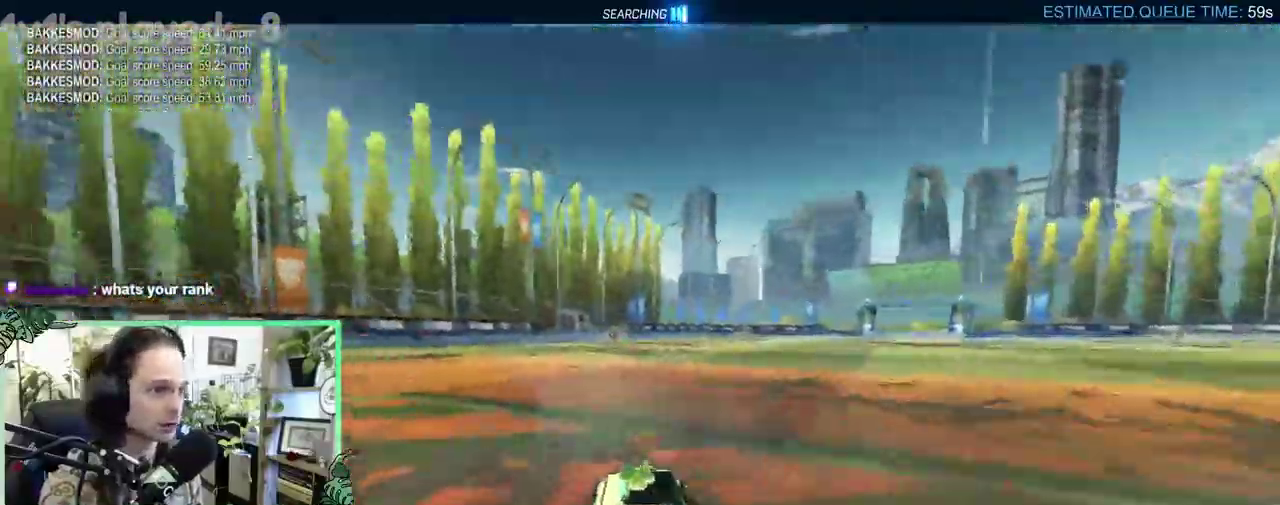
{"buttons": ["B", "R2"], "left_stick": "right", "right_stick": "center", "events": [[50, "left_stick", "center"], [217, "DPAD_UP", "down"], [317, "DPAD_UP", "up"], [450, "left_stick", "right"]]}
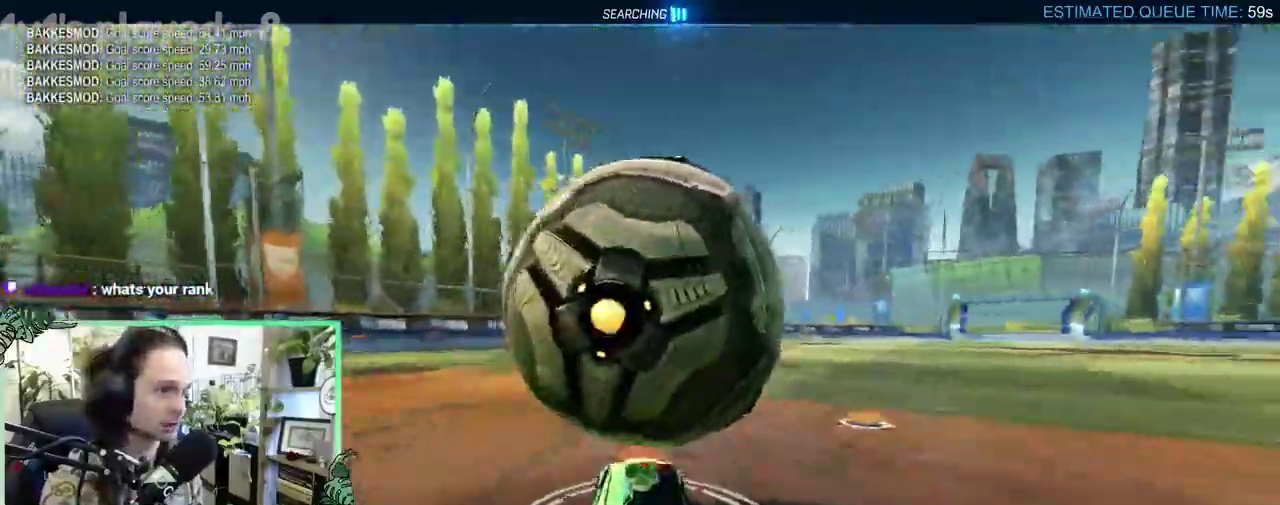
{"buttons": ["R2"], "left_stick": "left", "right_stick": "center", "events": [[17, "B", "up"], [50, "R2", "up"], [150, "left_stick", "center"], [217, "L1", "down"], [217, "left_stick", "left"], [317, "R2", "down"], [383, "L1", "up"], [383, "left_stick", "center"], [483, "left_stick", "left"]]}
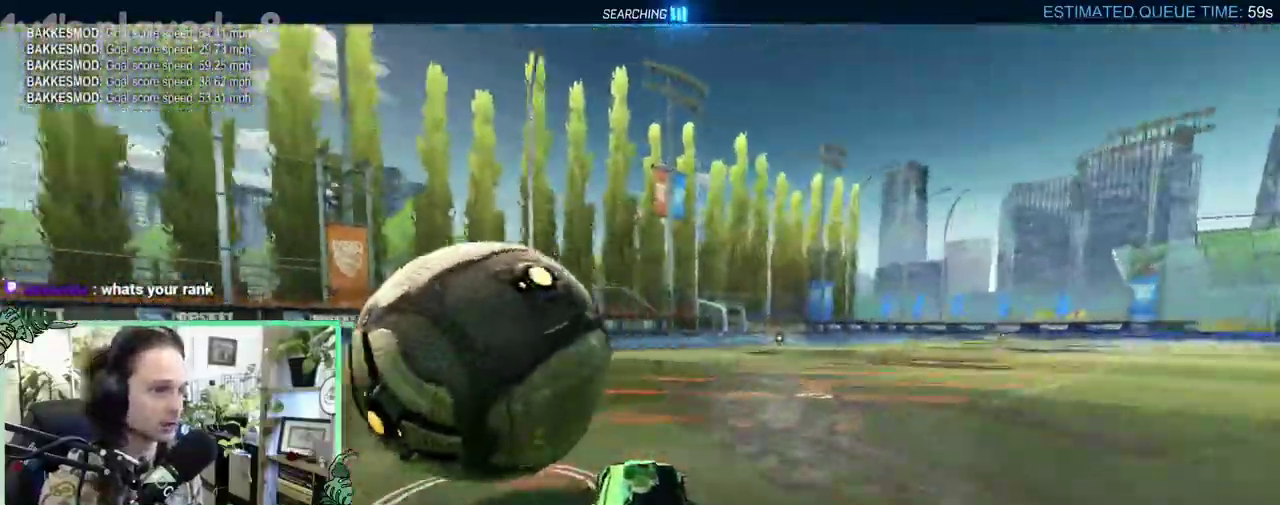
{"buttons": [], "left_stick": "center", "right_stick": "center", "events": [[17, "B", "down"], [117, "left_stick", "center"], [183, "B", "up"], [250, "Y", "down"], [350, "Y", "up"], [383, "R2", "up"]]}
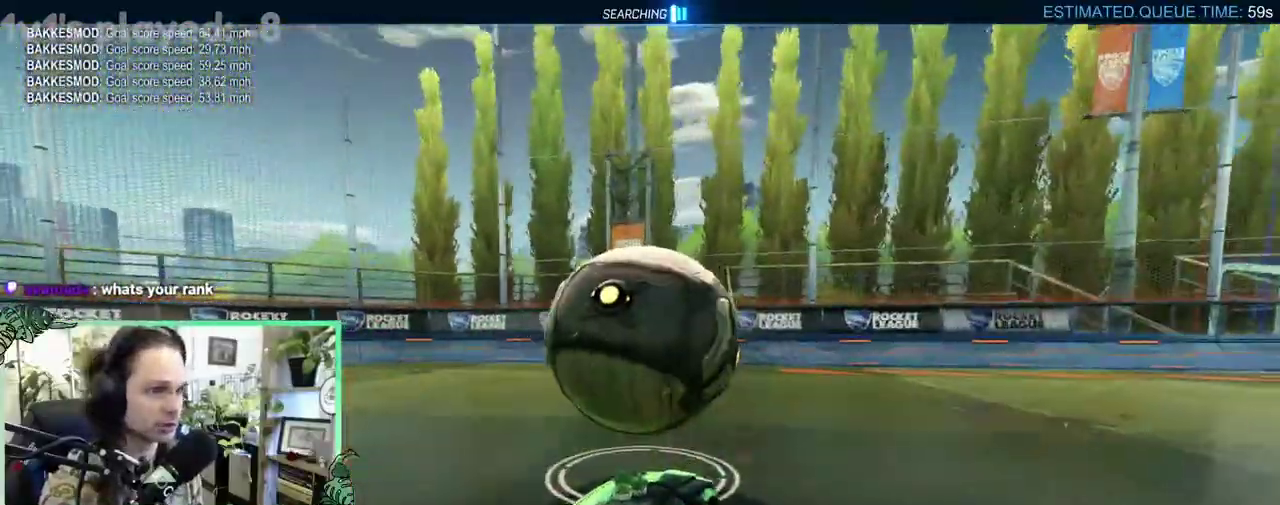
{"buttons": [], "left_stick": "center", "right_stick": "center", "events": []}
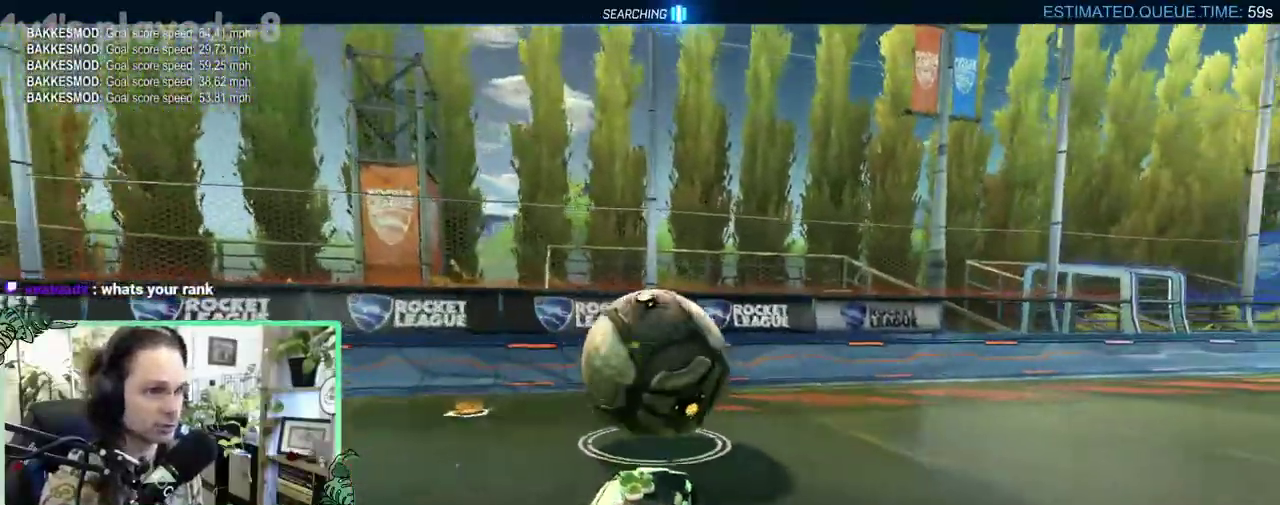
{"buttons": ["B", "R2"], "left_stick": "center", "right_stick": "center", "events": [[17, "R2", "down"], [450, "B", "down"]]}
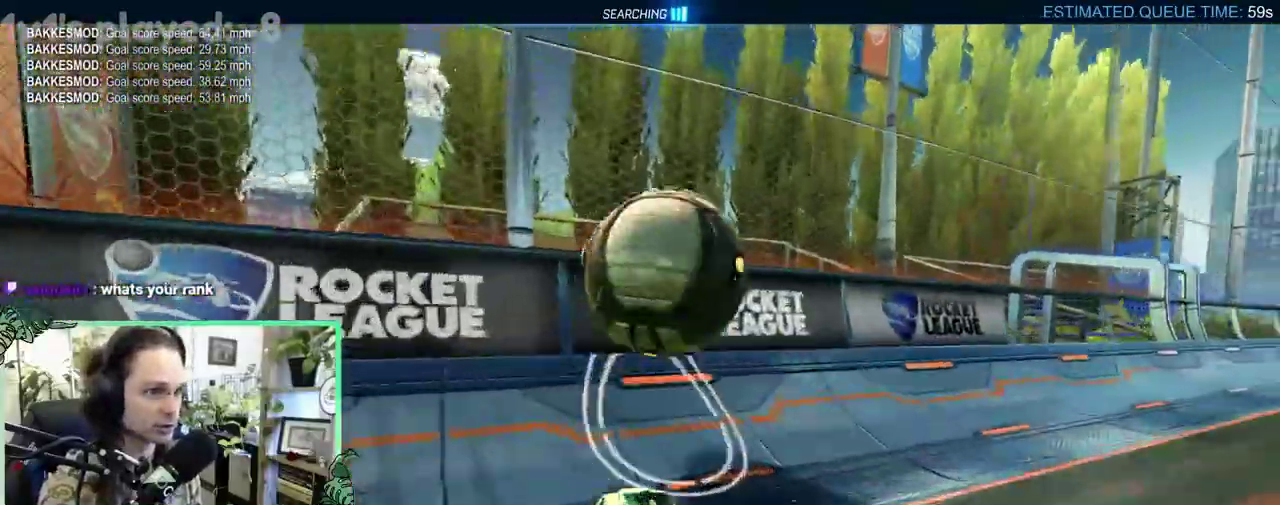
{"buttons": ["A", "L1", "R2"], "left_stick": "up-right", "right_stick": "center", "events": [[50, "B", "up"], [150, "B", "down"], [283, "left_stick", "right"], [383, "B", "up"], [417, "L1", "down"], [450, "A", "down"], [483, "left_stick", "up-right"]]}
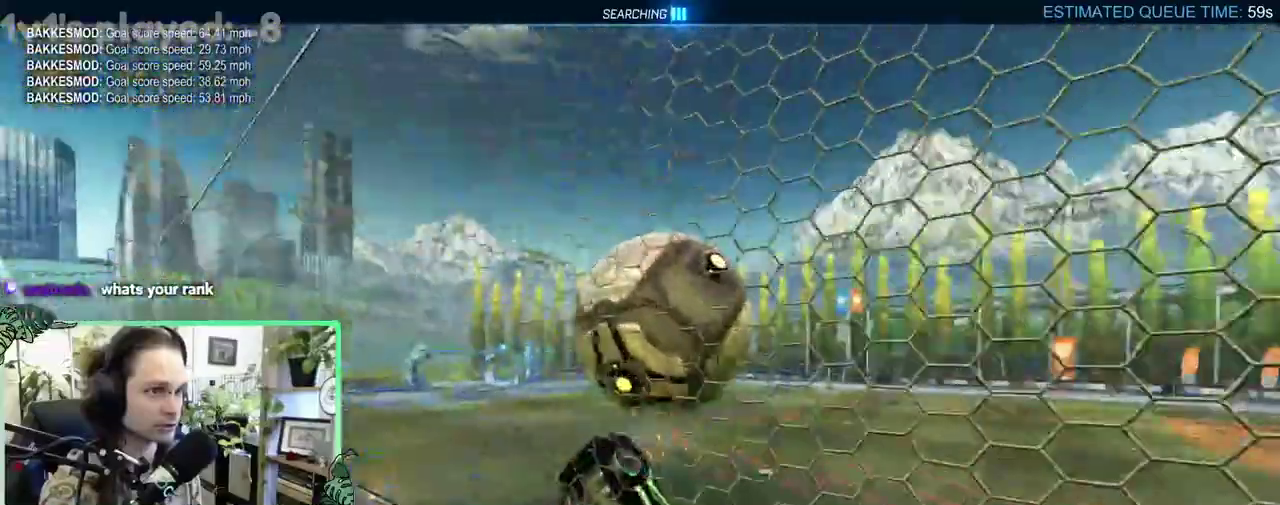
{"buttons": ["B", "L1", "R2"], "left_stick": "down", "right_stick": "center", "events": [[117, "left_stick", "down-right"], [150, "A", "up"], [350, "left_stick", "down"], [483, "B", "down"]]}
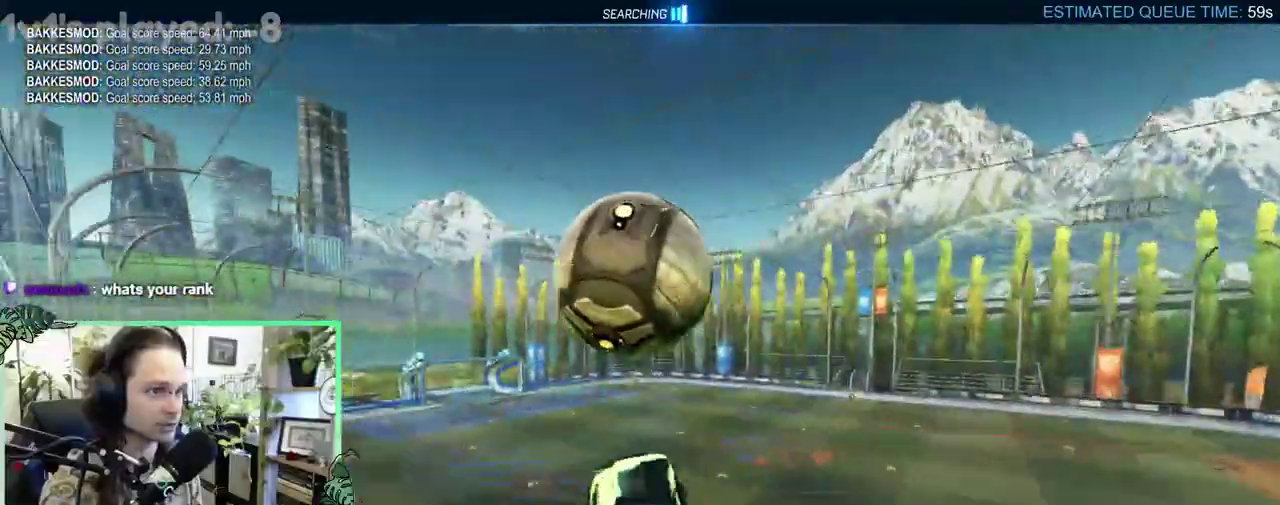
{"buttons": ["L1", "R2"], "left_stick": "up", "right_stick": "center", "events": [[17, "left_stick", "center"], [150, "B", "up"], [217, "Y", "down"], [317, "left_stick", "up"], [350, "Y", "up"]]}
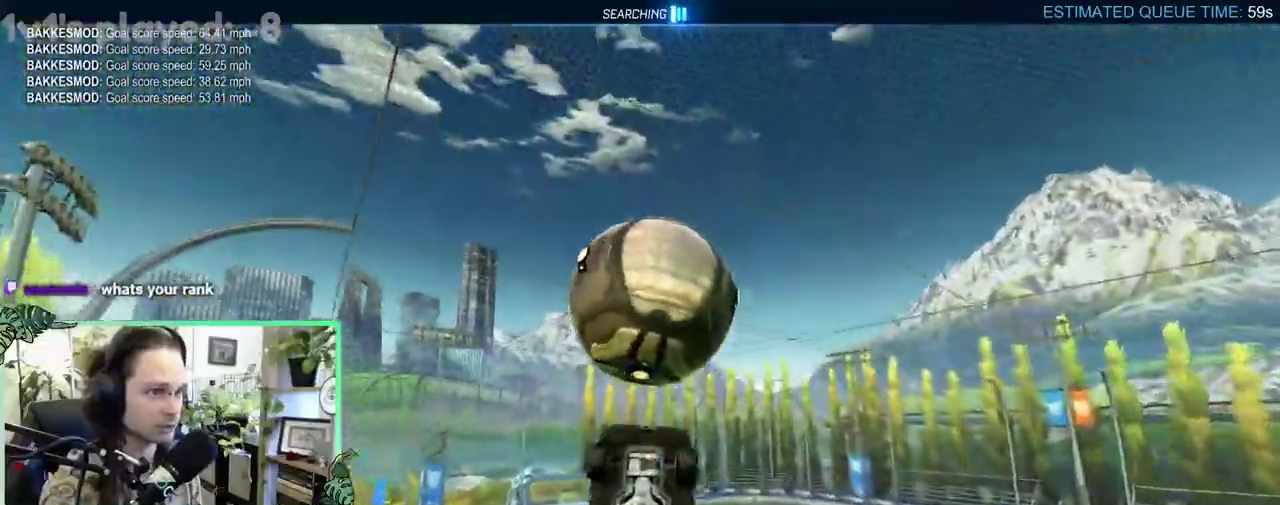
{"buttons": ["R2"], "left_stick": "center", "right_stick": "center", "events": [[17, "left_stick", "center"], [183, "R2", "up"], [217, "left_stick", "up"], [417, "L1", "up"], [417, "R2", "down"], [450, "left_stick", "center"]]}
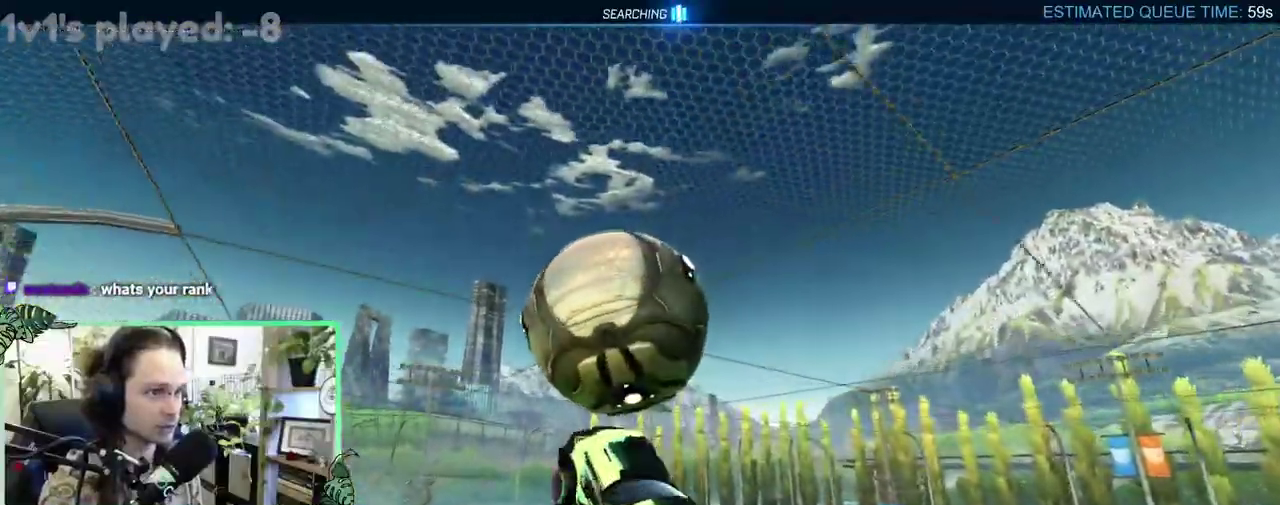
{"buttons": ["R2"], "left_stick": "up-left", "right_stick": "center", "events": [[50, "B", "down"], [150, "B", "up"], [250, "B", "down"], [383, "left_stick", "up-left"], [450, "B", "up"]]}